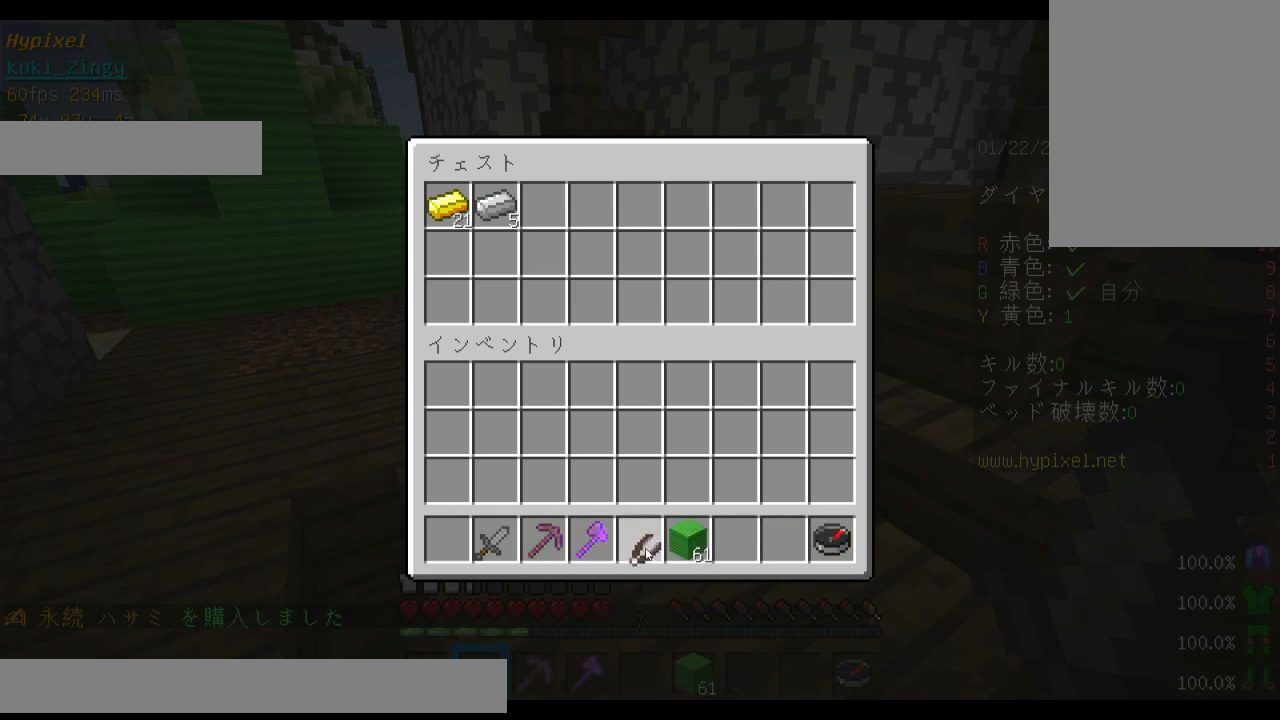
Gameplay with keyboard and mouse; each line is a JSON object with the keys and mouse buttons held at the frame after it. "events" lists presses ("down") and releases ("up") of "a", "d", "s", "shift", "space", "w", "mouse_left" and "mouse_right" between this image and that frame as [ms after this image, input, new state], when the widget could be followed in between. "mouse_left", "mouse_right" = the "left", "right" buttons of the "mouse" list. No other keys are recorded. Fast repeated clicks can show as one long hold. Mouse movement is not recorded. Not read: other_keys.
{"keys": ["space", "w"], "mouse": [], "events": [[200, "w", "down"], [300, "w", "up"], [333, "w", "down"], [433, "space", "down"]]}
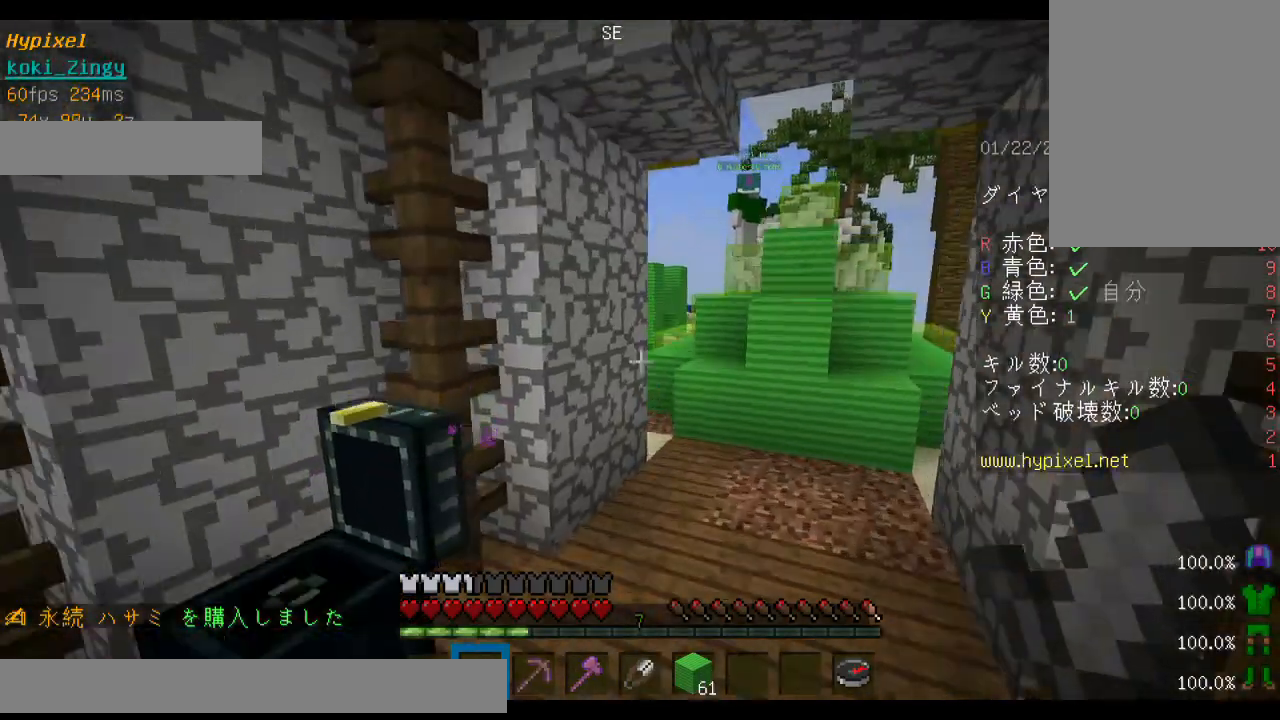
{"keys": ["w"], "mouse": [], "events": [[400, "space", "up"]]}
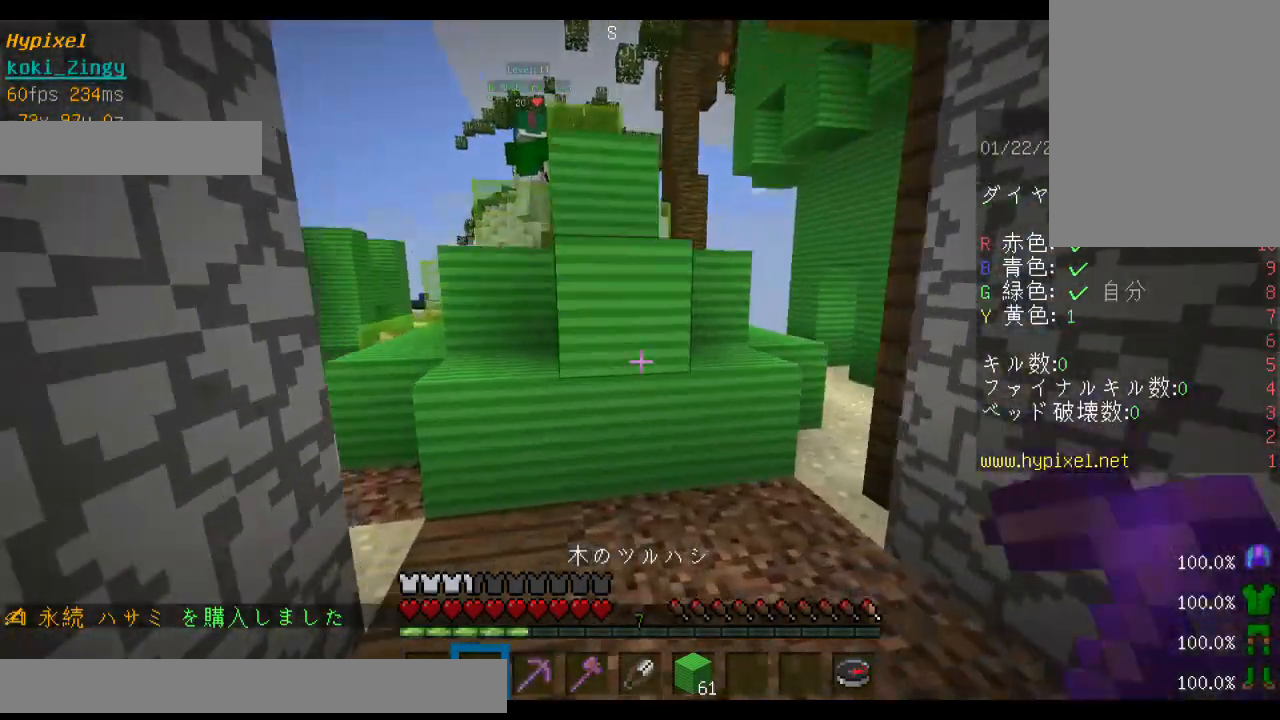
{"keys": ["d", "space", "w"], "mouse": [], "events": [[200, "space", "down"], [300, "d", "down"]]}
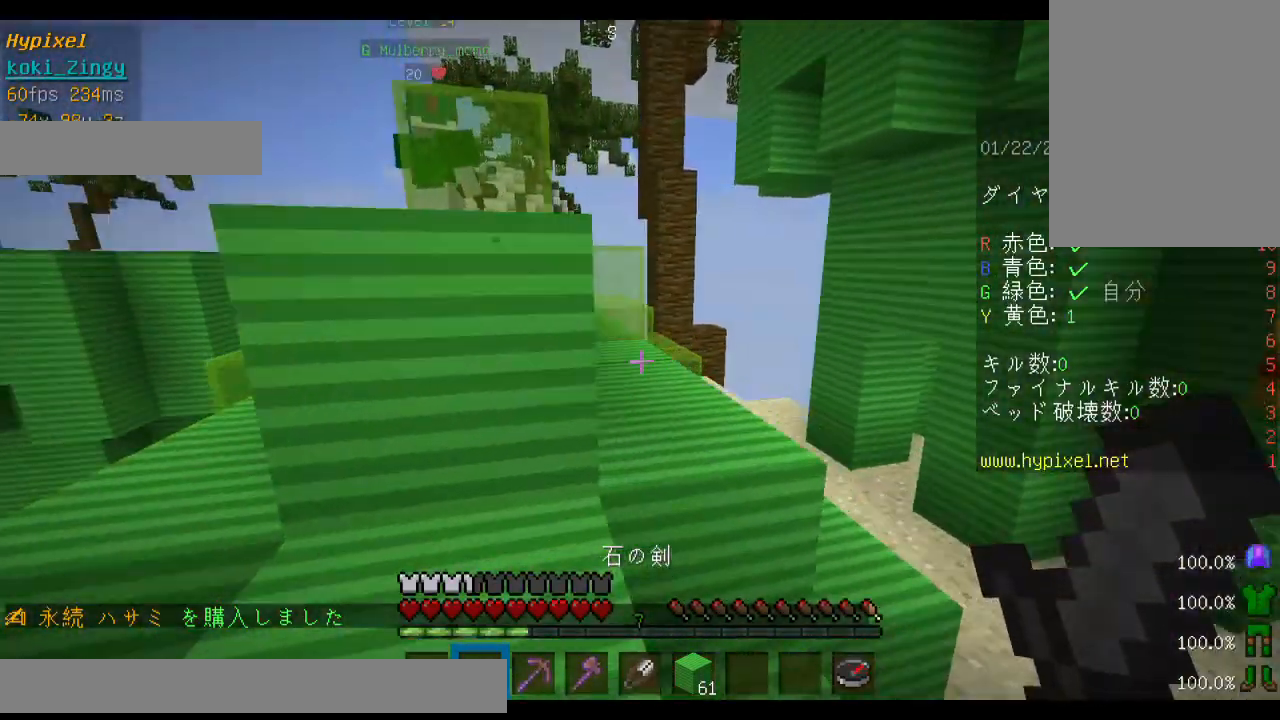
{"keys": ["space", "w"], "mouse": [], "events": [[300, "d", "up"]]}
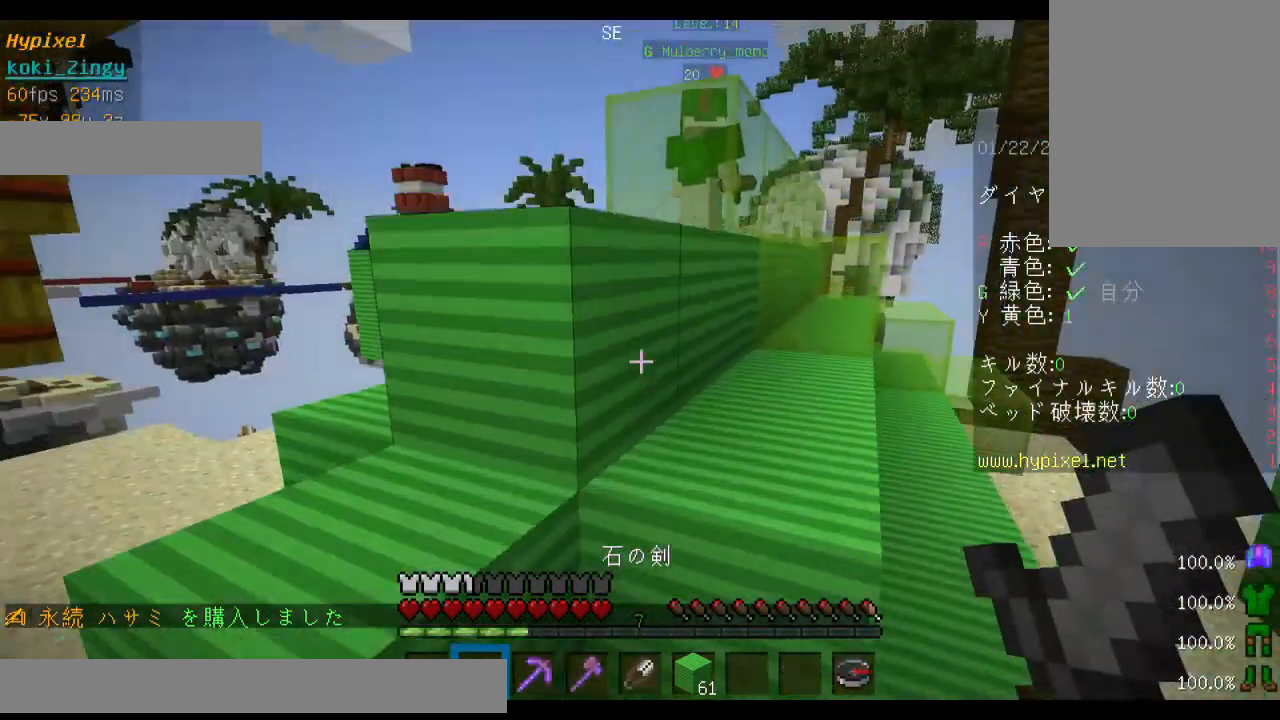
{"keys": ["space", "w"], "mouse": [], "events": []}
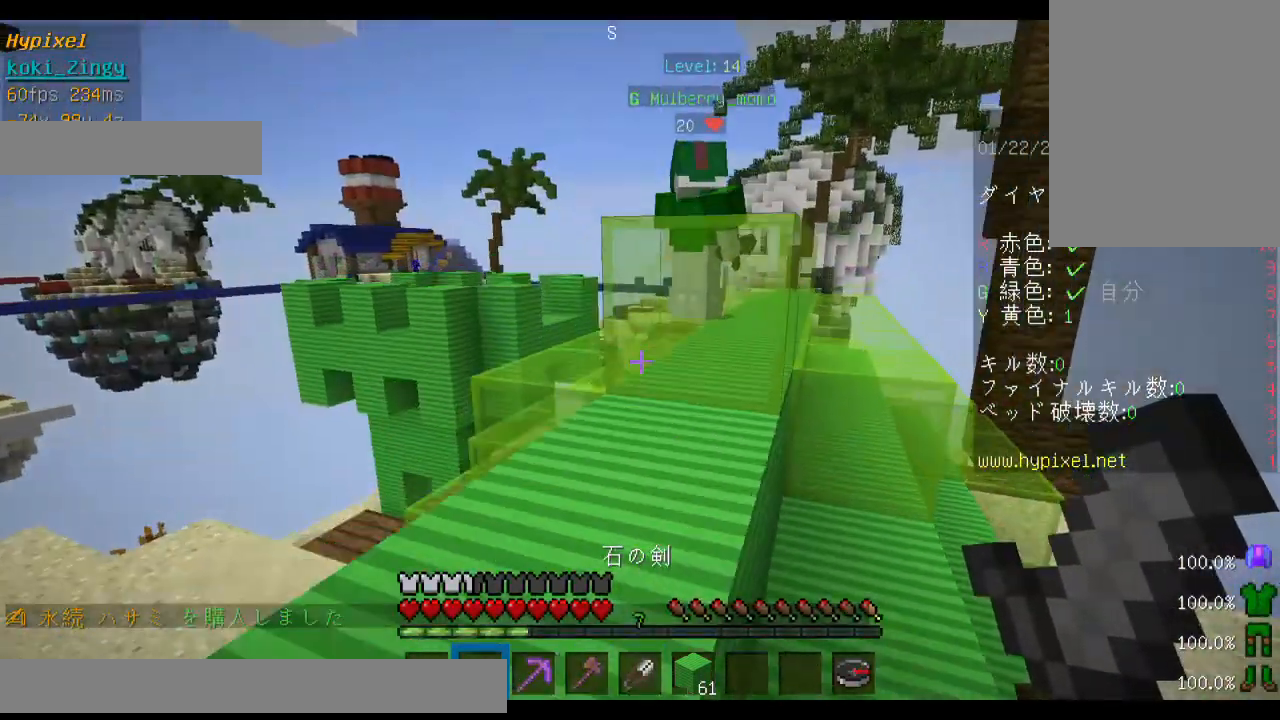
{"keys": ["d", "space", "w"], "mouse": [], "events": [[400, "d", "down"]]}
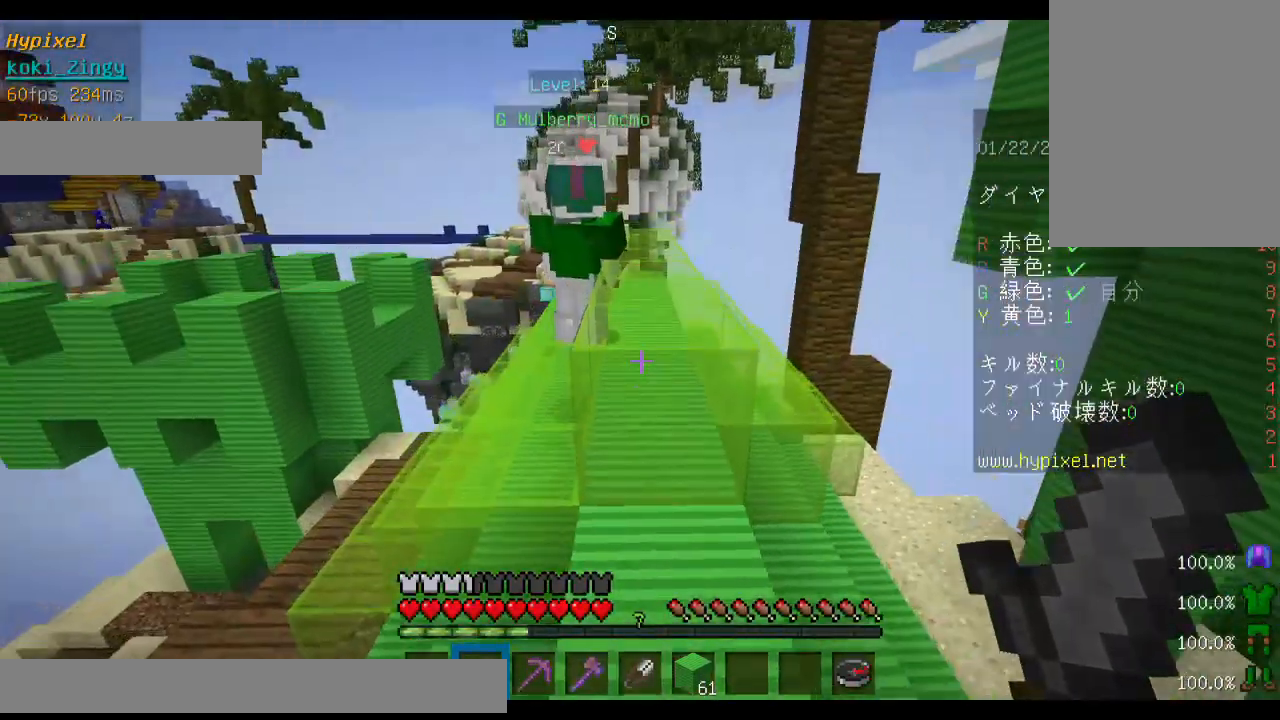
{"keys": ["space", "w"], "mouse": [], "events": [[200, "d", "up"]]}
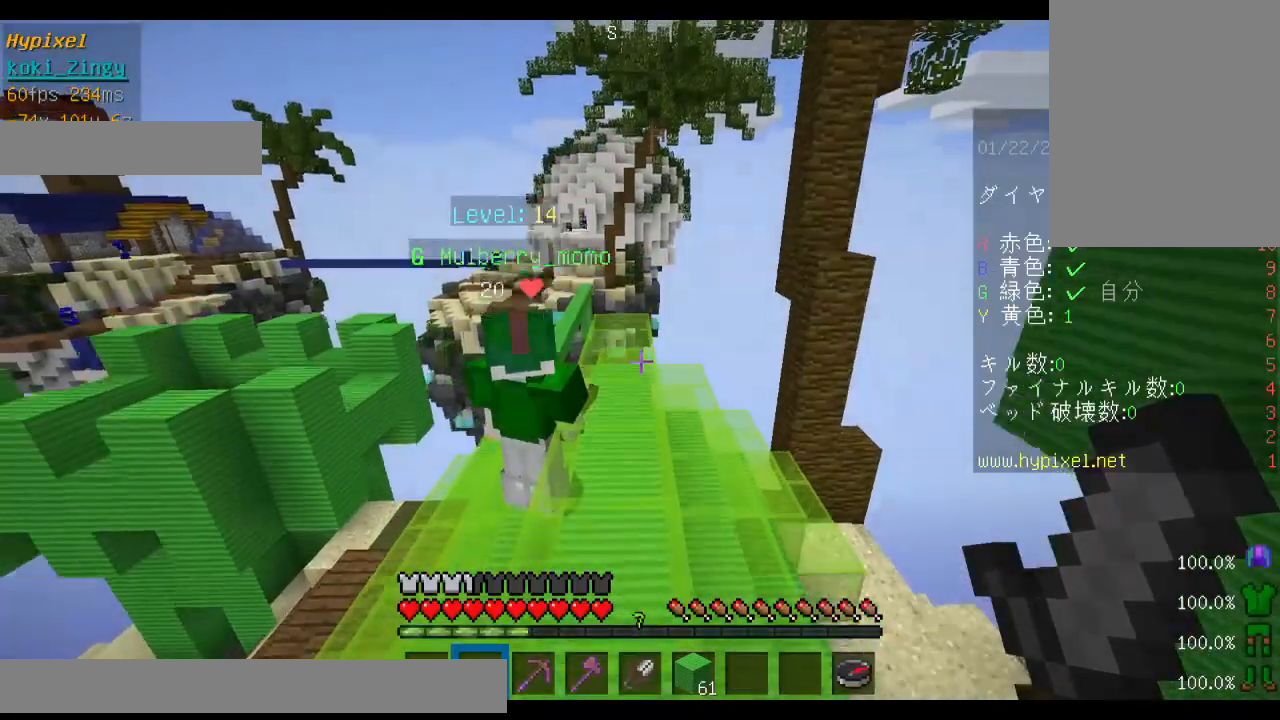
{"keys": ["w"], "mouse": [], "events": [[500, "space", "up"]]}
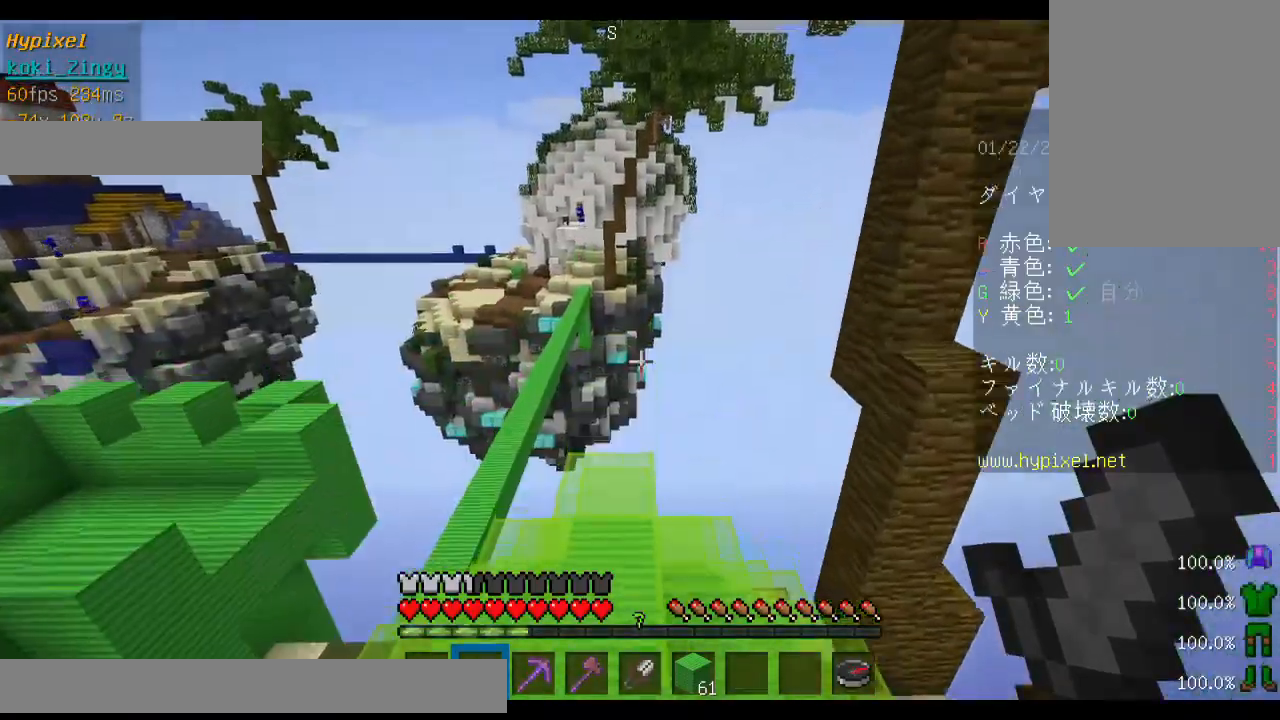
{"keys": ["shift"], "mouse": [], "events": [[100, "shift", "down"], [300, "w", "up"]]}
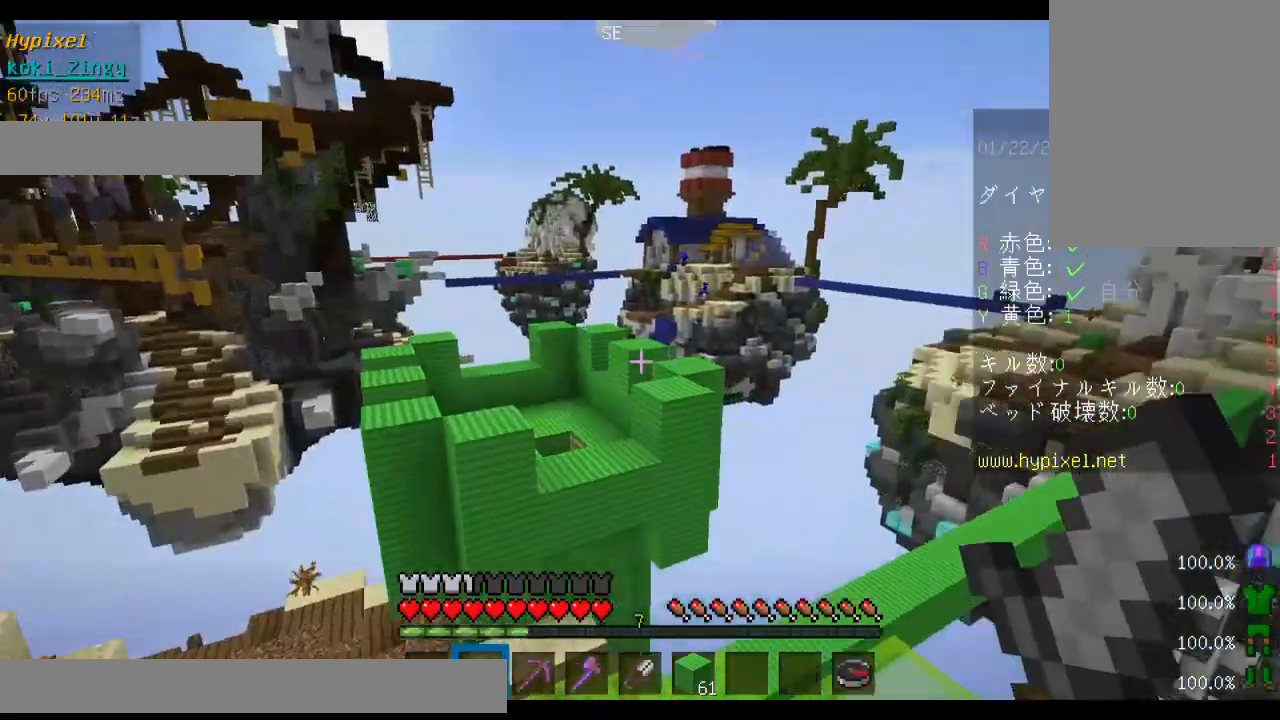
{"keys": ["shift"], "mouse": [], "events": [[133, "space", "down"], [200, "space", "up"]]}
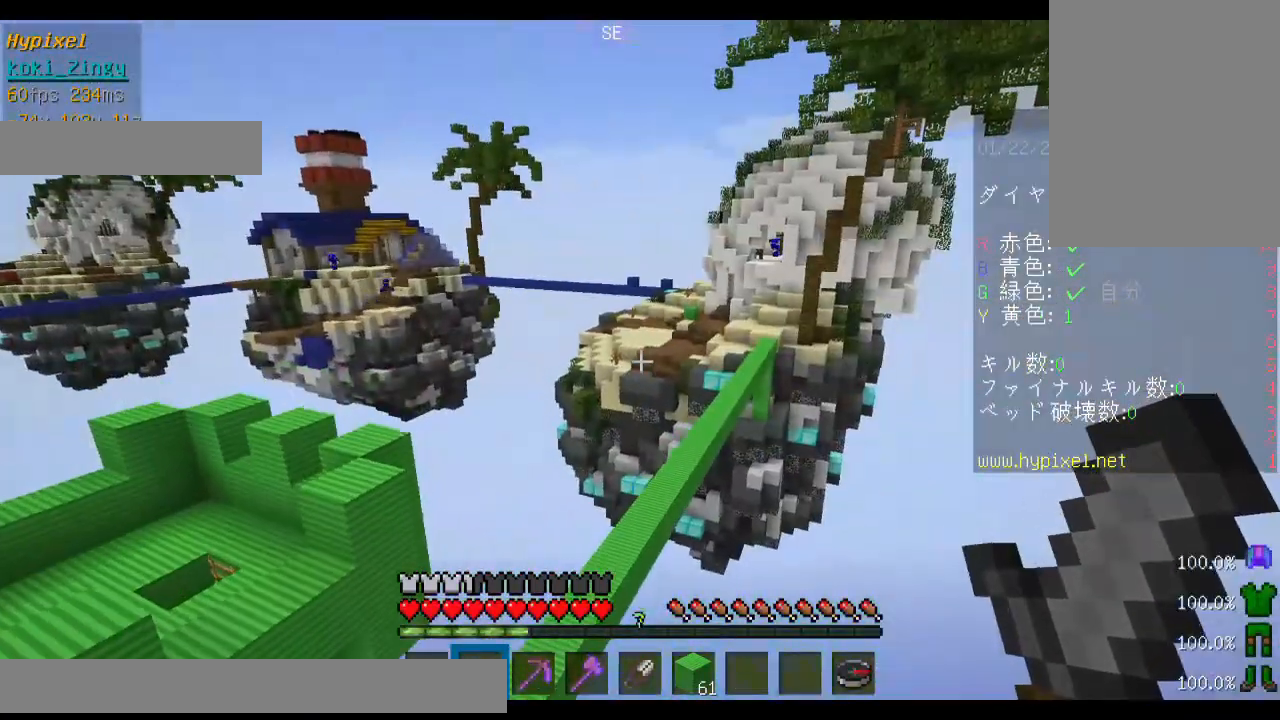
{"keys": ["a", "shift"], "mouse": [], "events": [[500, "a", "down"]]}
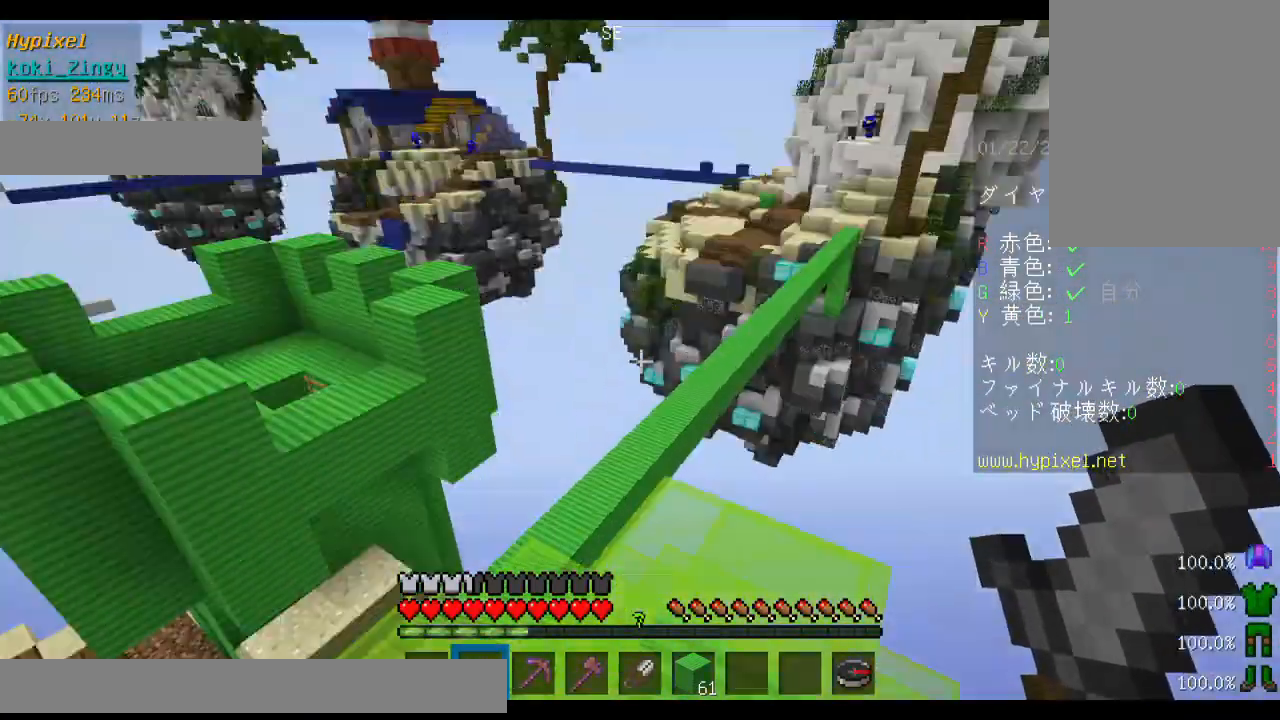
{"keys": ["w"], "mouse": [], "events": [[33, "shift", "up"], [200, "a", "up"], [200, "w", "down"], [233, "w", "up"], [300, "w", "down"]]}
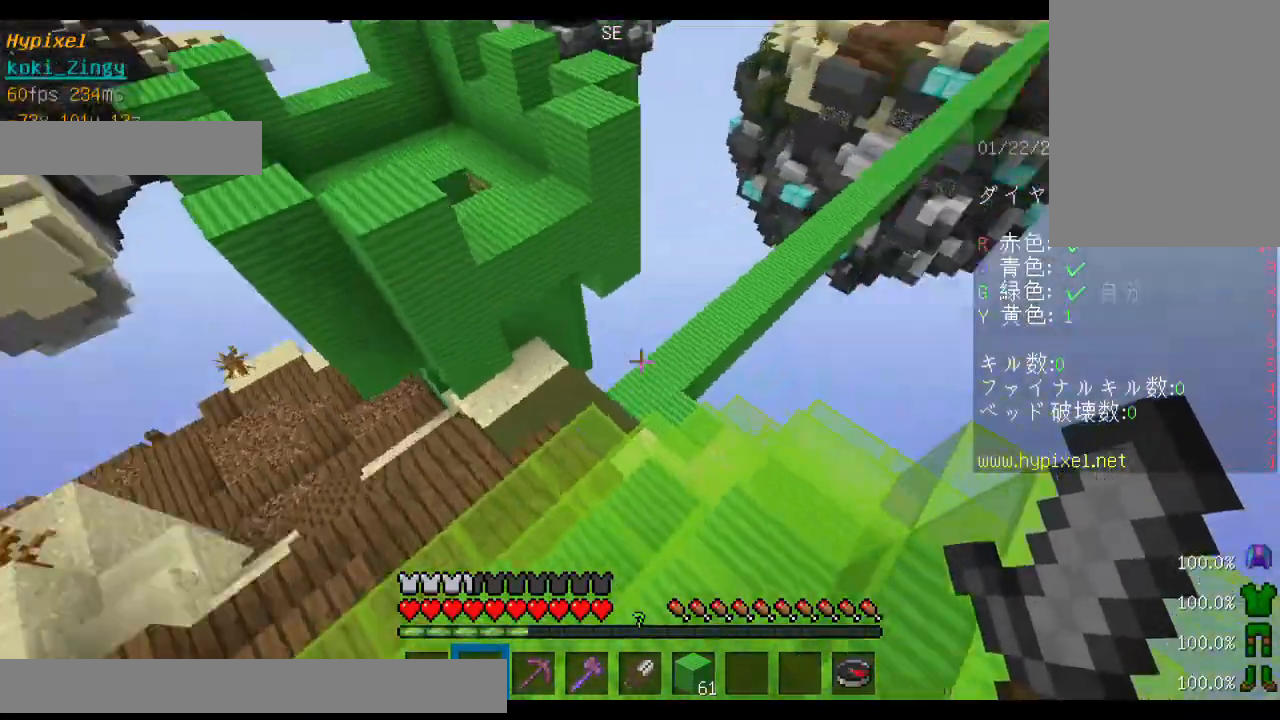
{"keys": ["w"], "mouse": [], "events": [[200, "a", "down"], [400, "a", "up"]]}
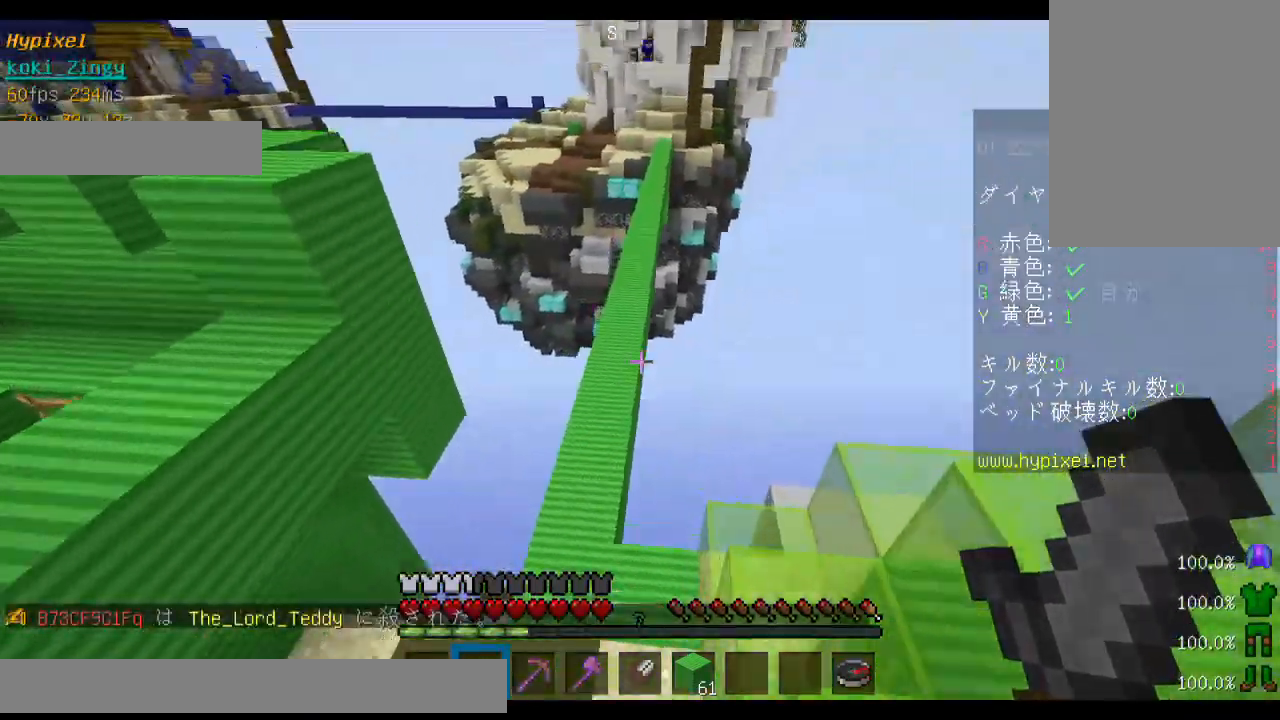
{"keys": ["space", "w"], "mouse": [], "events": [[333, "space", "down"]]}
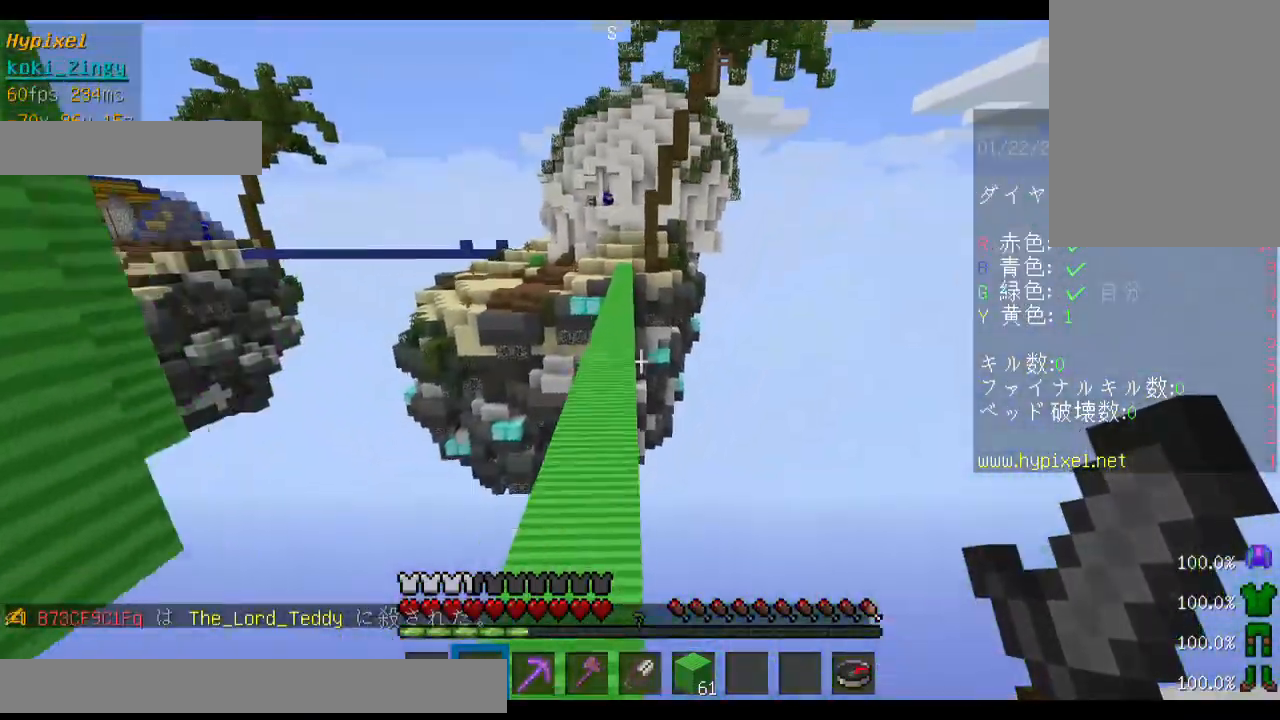
{"keys": ["space", "w"], "mouse": [], "events": []}
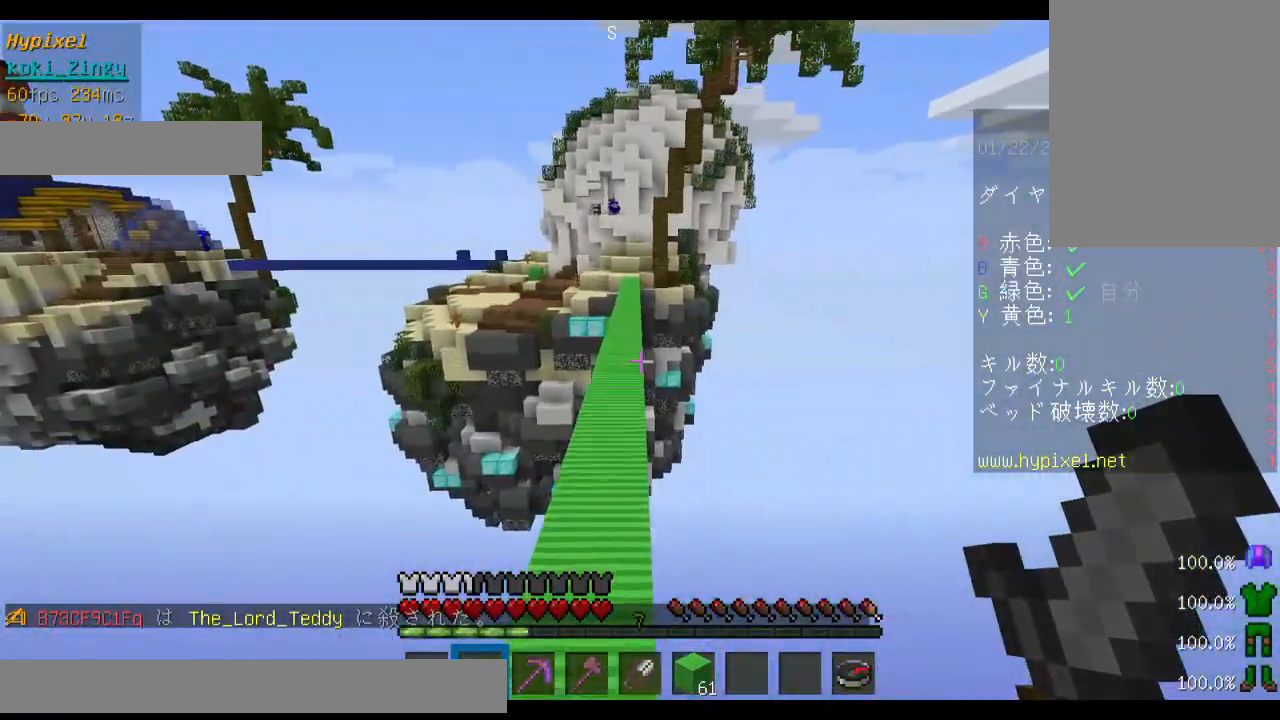
{"keys": ["space", "w"], "mouse": [], "events": []}
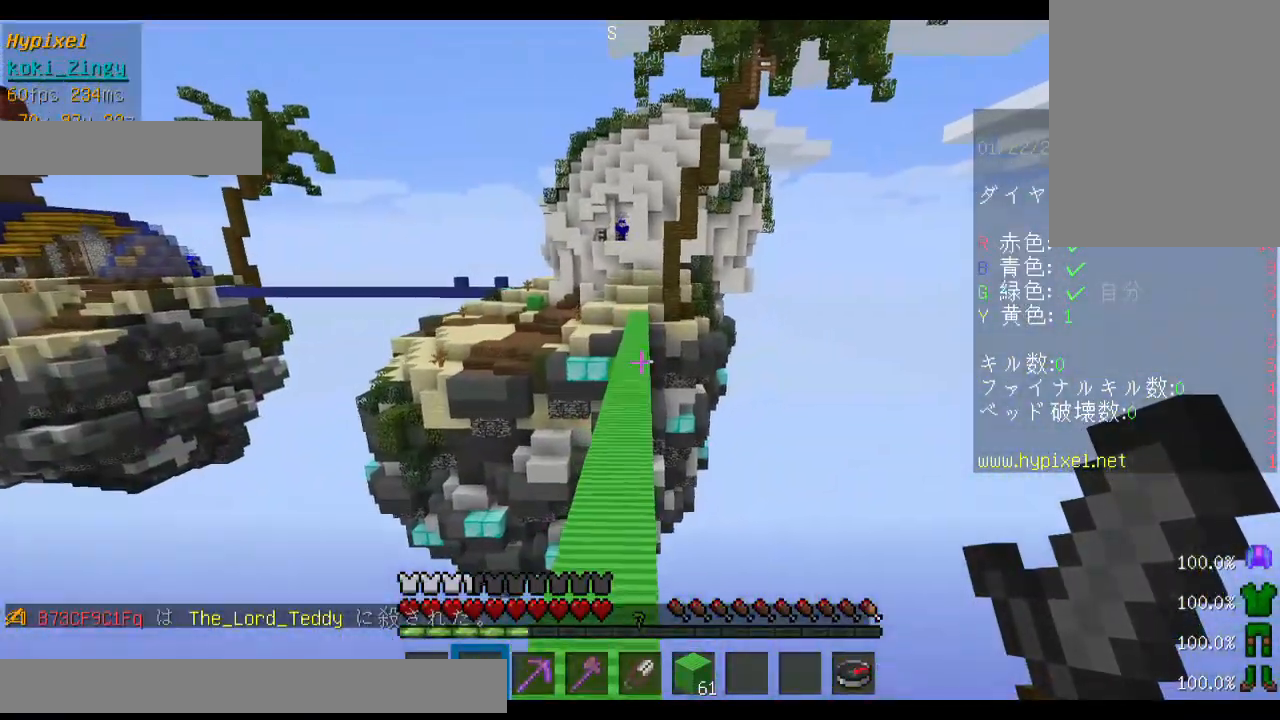
{"keys": ["space", "w"], "mouse": [], "events": []}
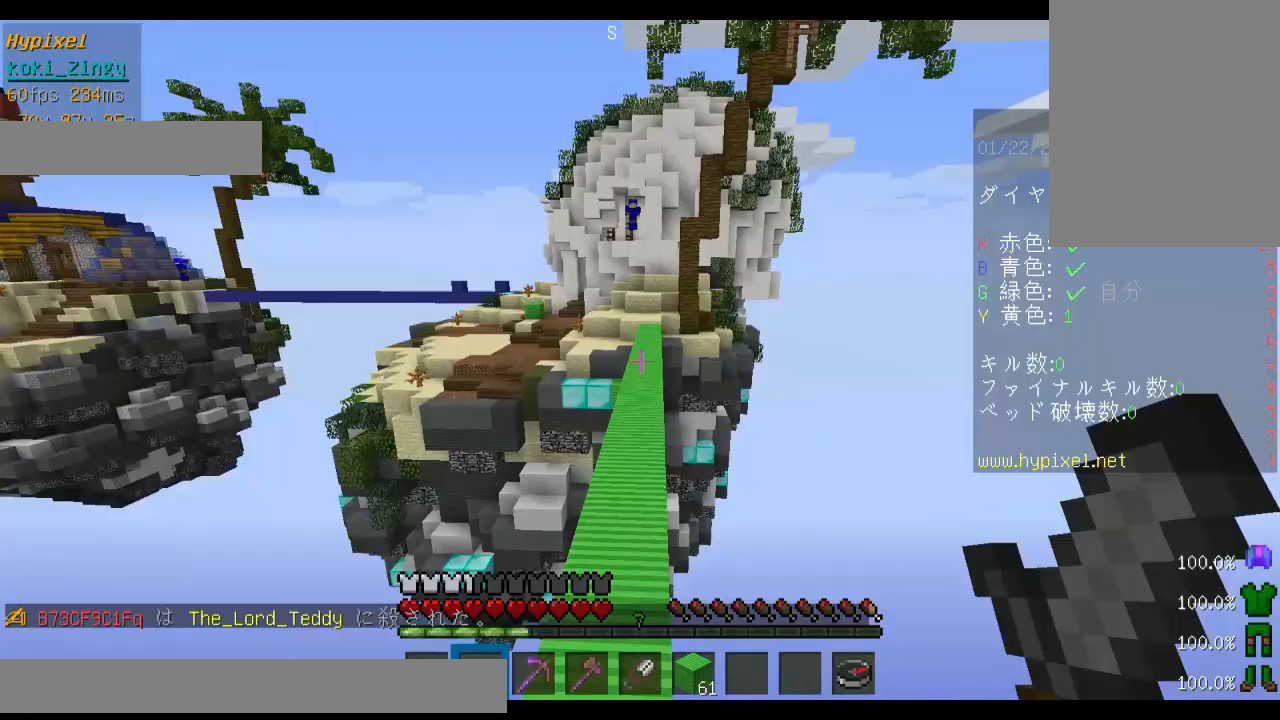
{"keys": ["space", "w"], "mouse": [], "events": []}
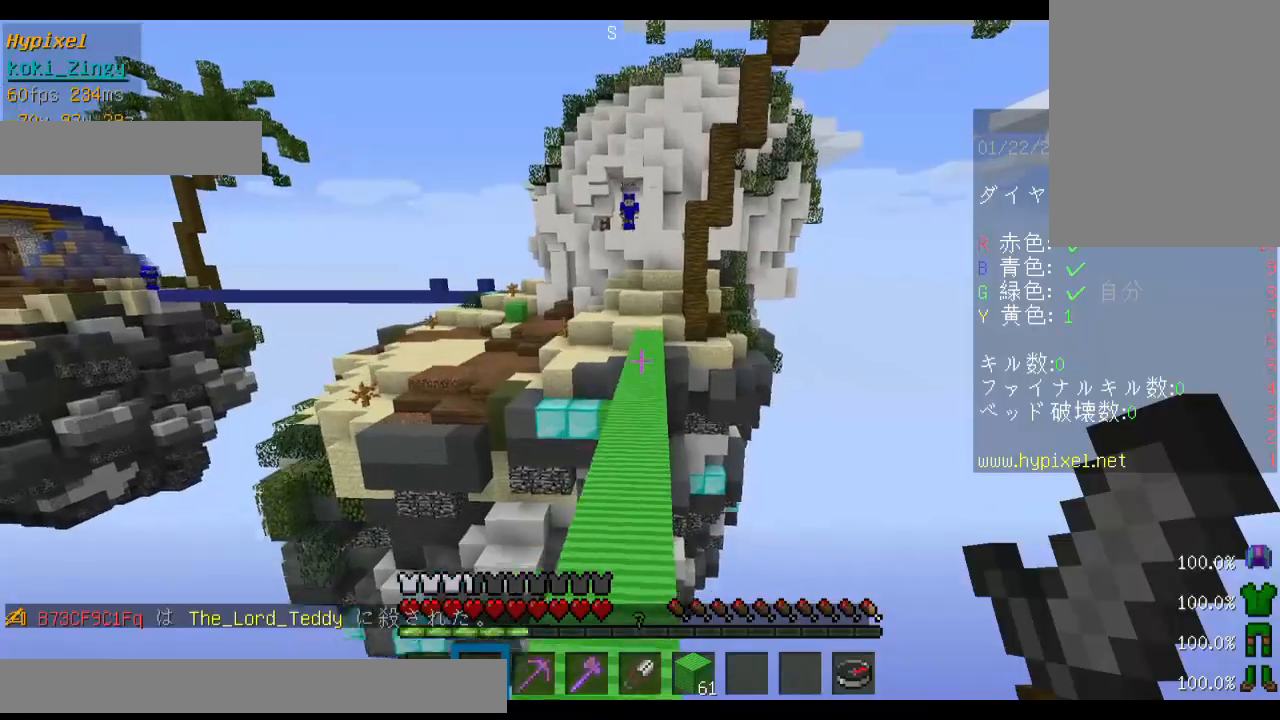
{"keys": ["space", "w"], "mouse": [], "events": []}
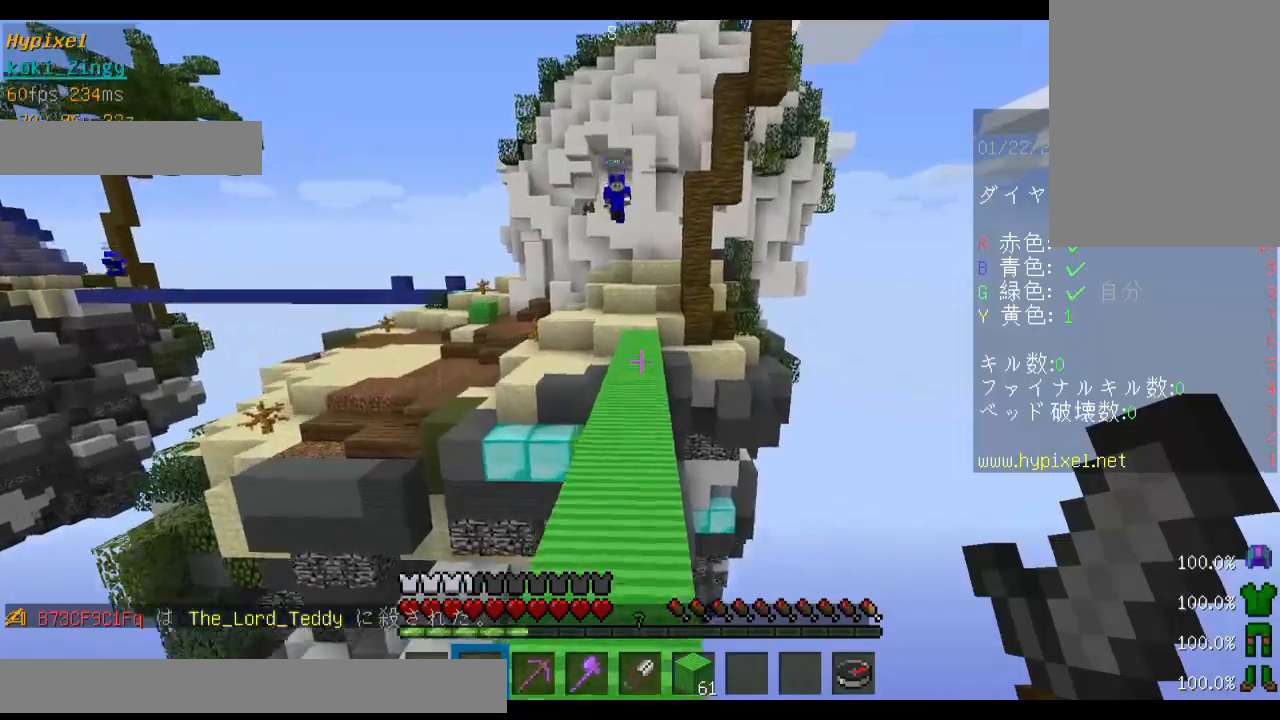
{"keys": ["space", "w"], "mouse": [], "events": []}
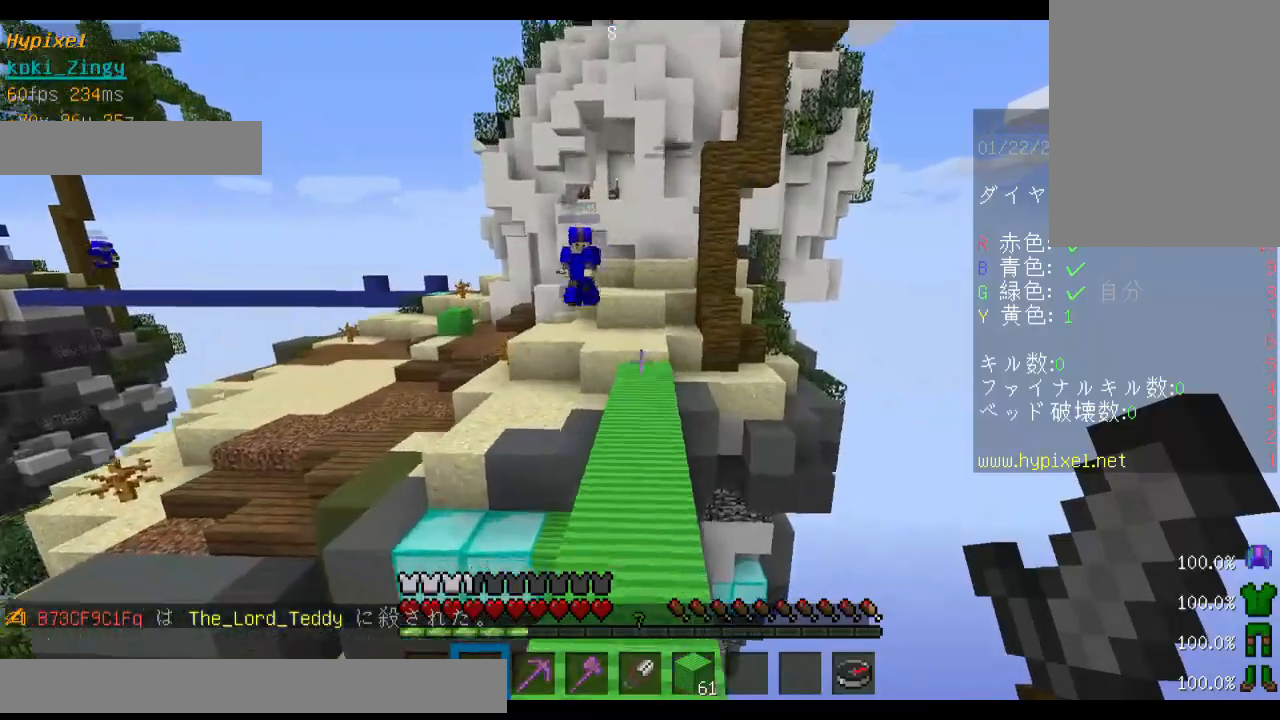
{"keys": ["space", "w"], "mouse": [], "events": []}
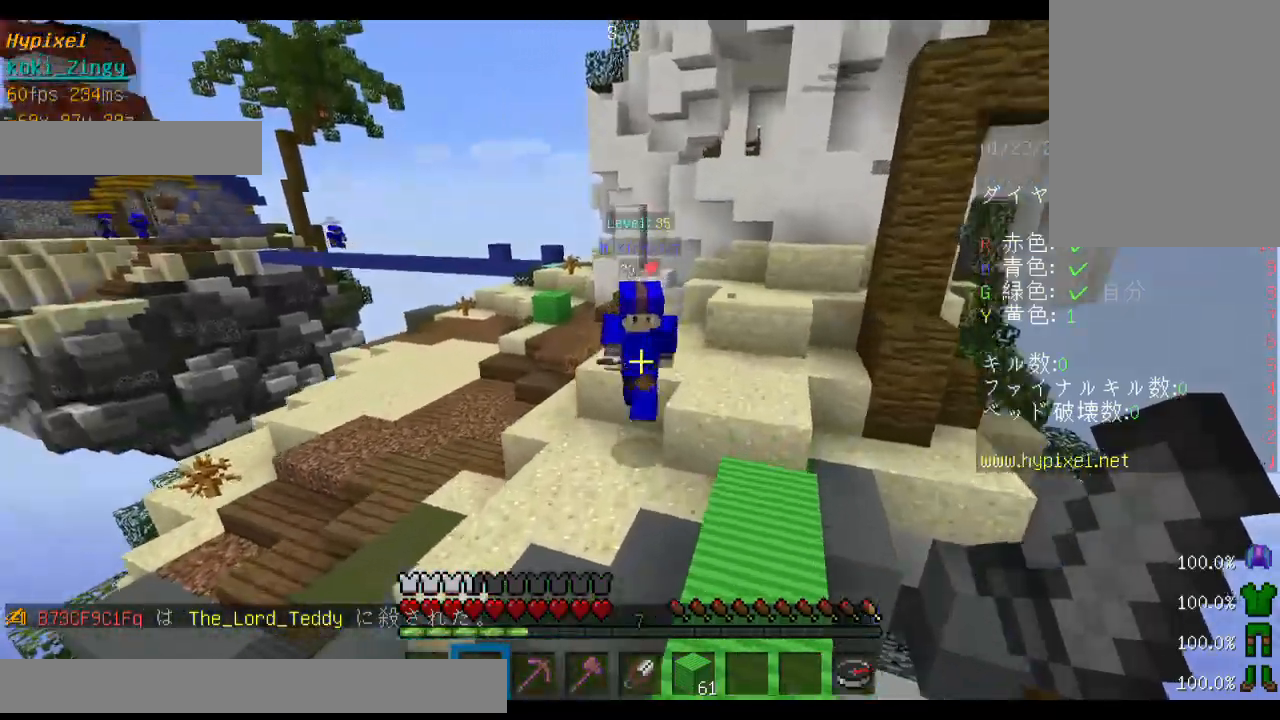
{"keys": ["w"], "mouse": ["left"], "events": [[300, "mouse_left", "down"], [433, "space", "up"]]}
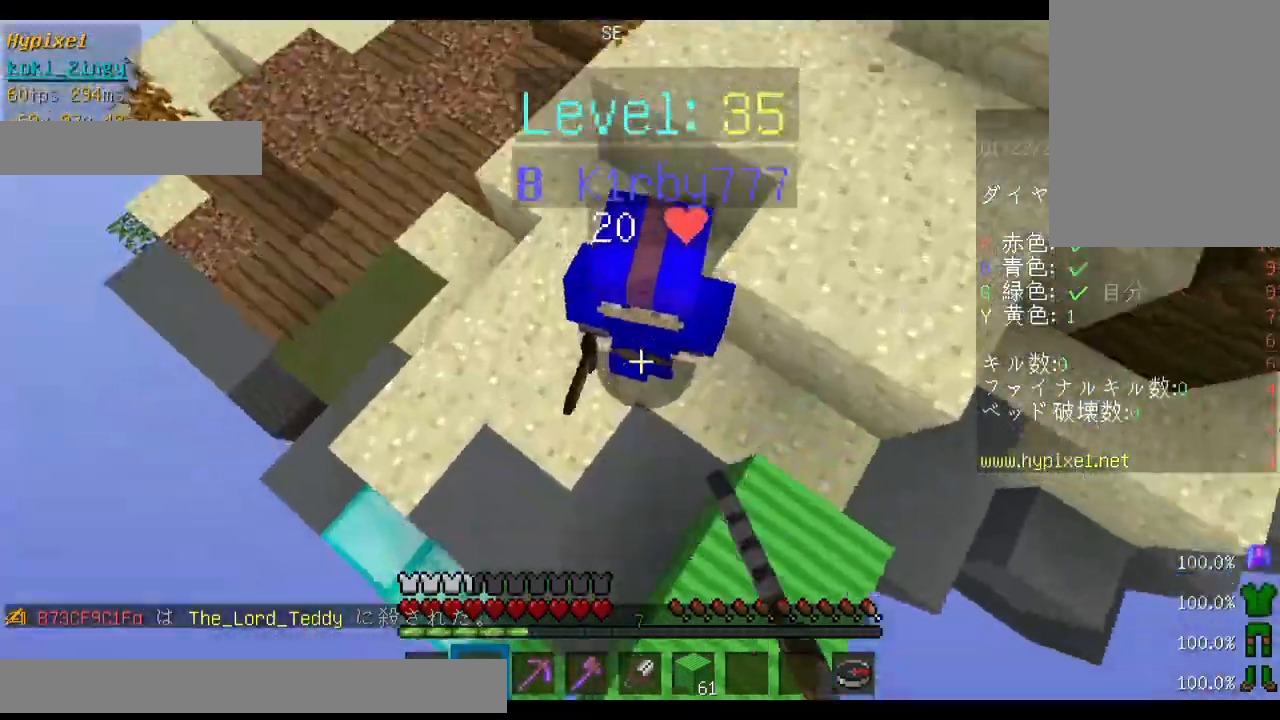
{"keys": ["d"], "mouse": [], "events": [[33, "mouse_left", "up"], [100, "mouse_left", "down"], [200, "mouse_left", "up"], [233, "mouse_left", "down"], [333, "mouse_left", "up"], [433, "d", "down"], [433, "mouse_left", "down"], [433, "w", "up"], [500, "mouse_left", "up"]]}
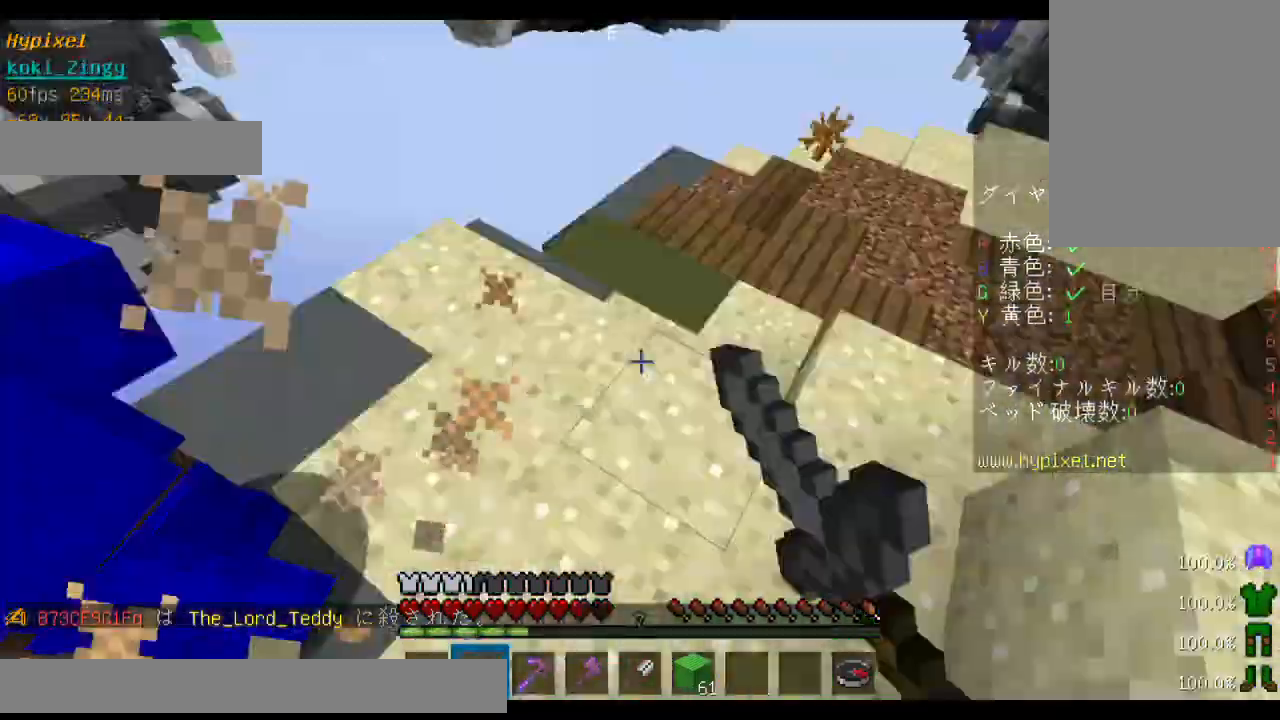
{"keys": [], "mouse": [], "events": [[33, "mouse_left", "down"], [133, "d", "up"], [133, "mouse_left", "up"], [233, "mouse_left", "down"], [300, "mouse_left", "up"], [400, "mouse_left", "down"], [500, "mouse_left", "up"]]}
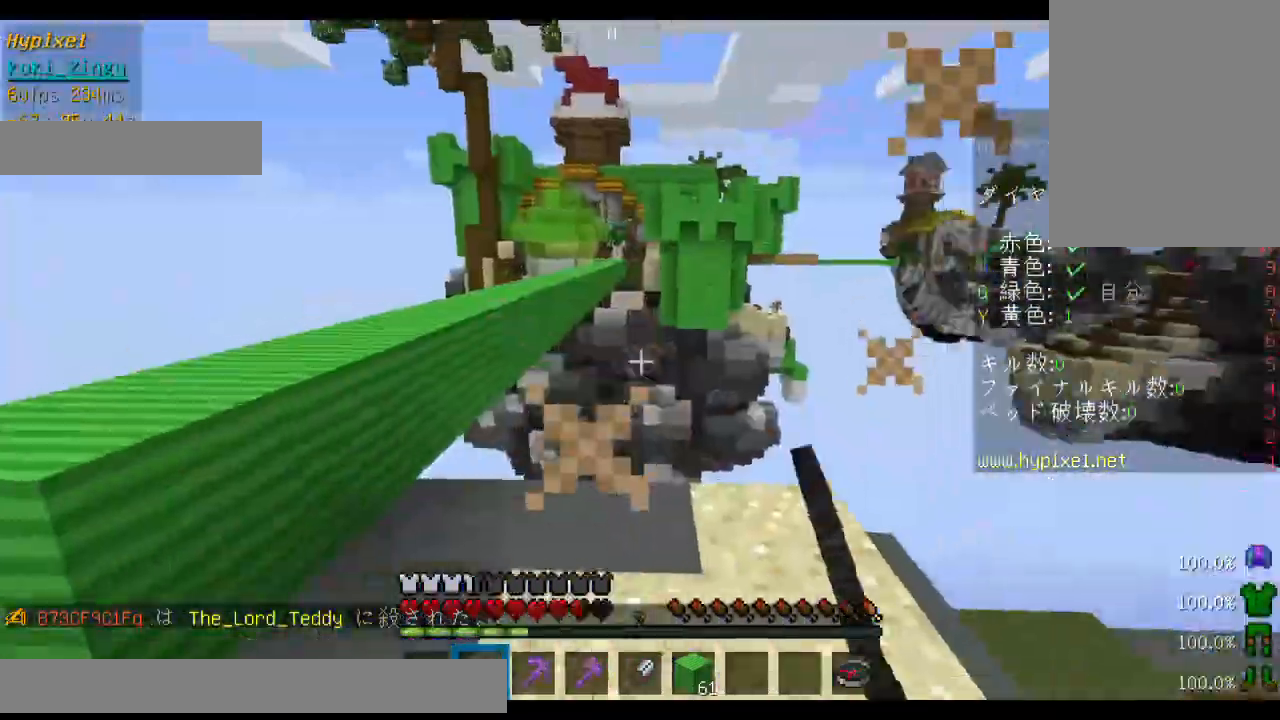
{"keys": [], "mouse": ["left"], "events": [[100, "mouse_left", "down"], [200, "mouse_left", "up"], [233, "mouse_left", "down"], [400, "mouse_left", "up"], [433, "mouse_left", "down"]]}
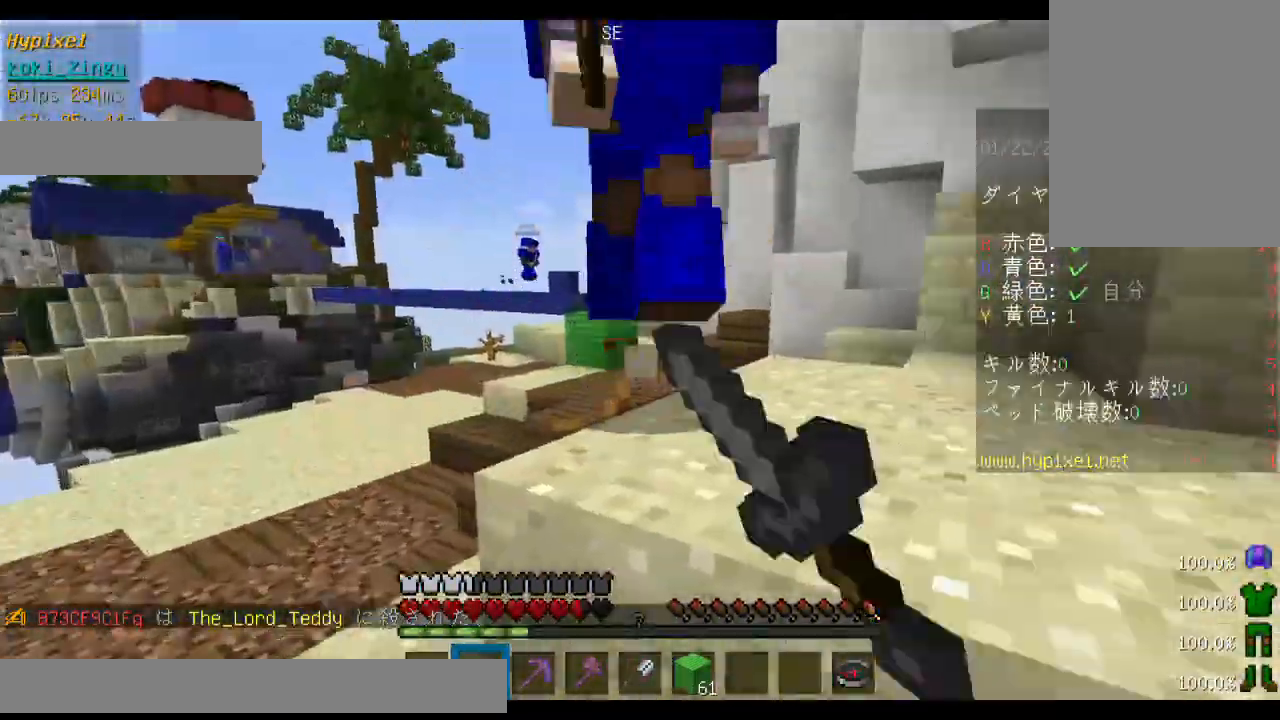
{"keys": ["d"], "mouse": [], "events": [[33, "mouse_left", "up"], [100, "mouse_left", "down"], [100, "w", "down"], [133, "space", "down"], [200, "mouse_left", "up"], [233, "mouse_left", "down"], [300, "d", "down"], [333, "mouse_left", "up"], [433, "mouse_left", "down"], [433, "space", "up"], [433, "w", "up"], [500, "mouse_left", "up"]]}
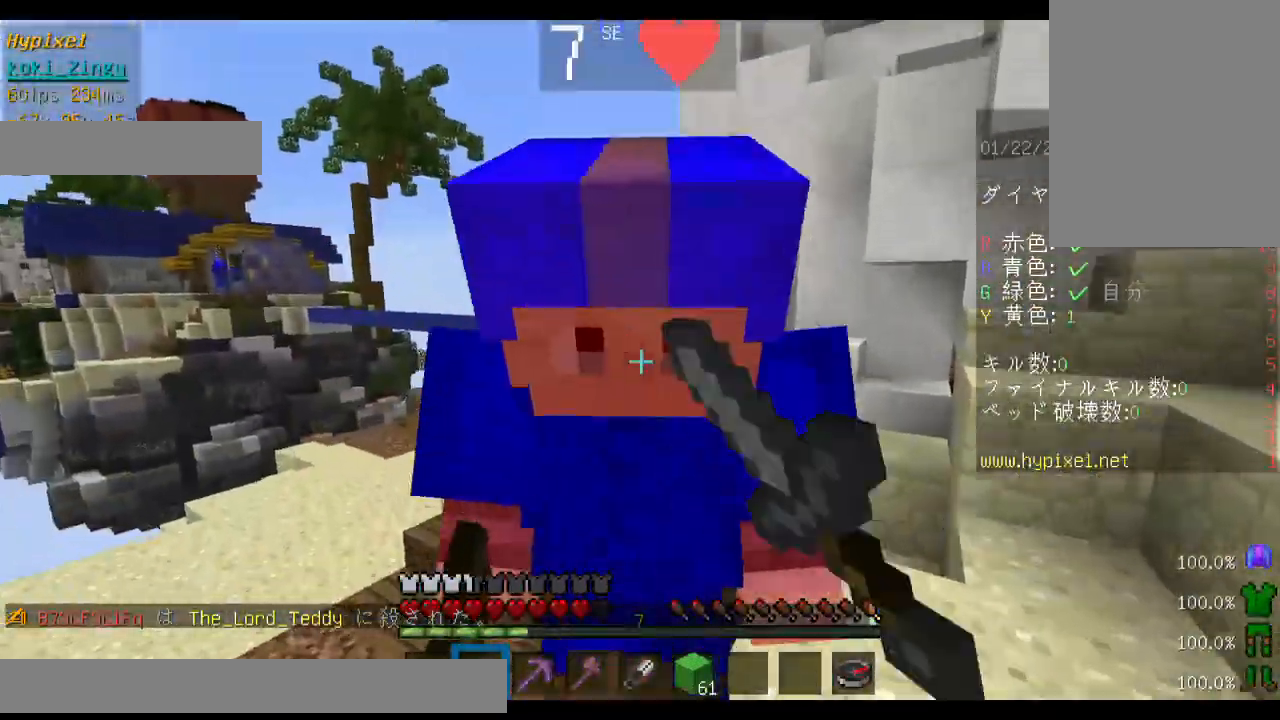
{"keys": [], "mouse": [], "events": [[100, "mouse_left", "down"], [133, "mouse_left", "up"], [200, "d", "up"], [200, "mouse_left", "down"], [200, "w", "down"], [233, "w", "up"], [333, "mouse_left", "up"], [400, "mouse_left", "down"], [500, "mouse_left", "up"]]}
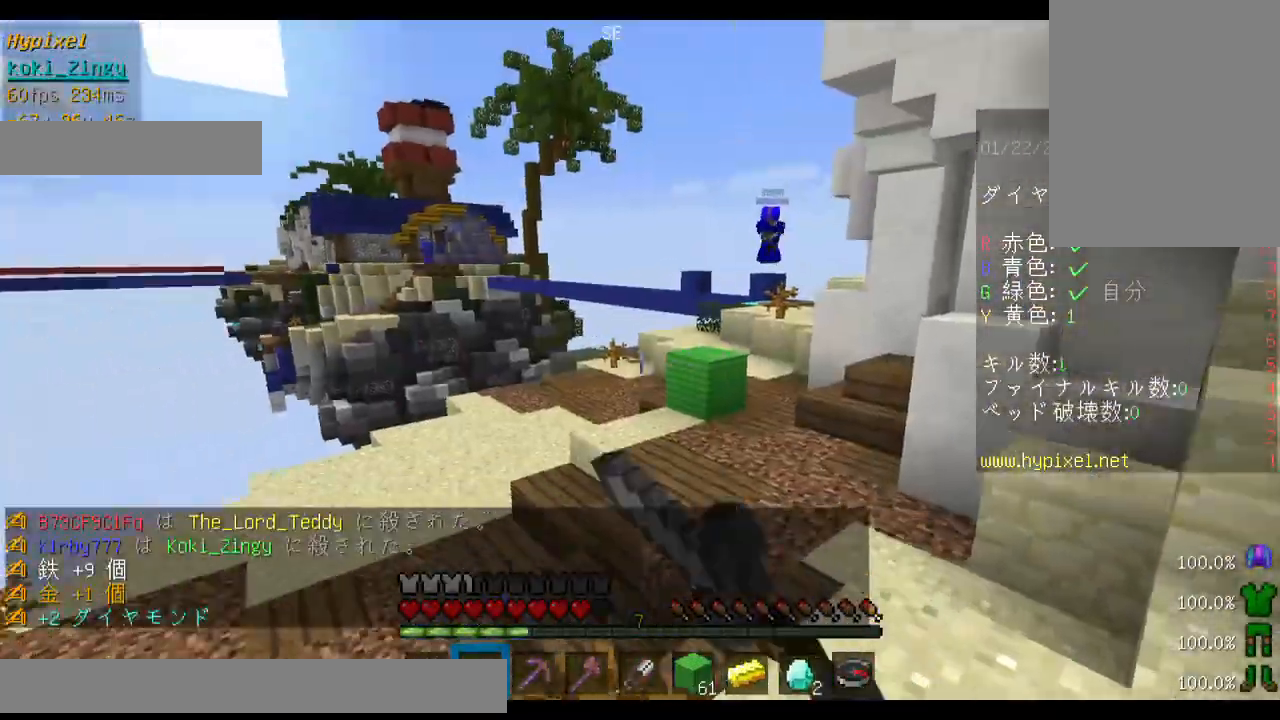
{"keys": ["w"], "mouse": [], "events": [[33, "mouse_left", "down"], [133, "mouse_left", "up"], [300, "w", "down"], [400, "w", "up"], [433, "w", "down"]]}
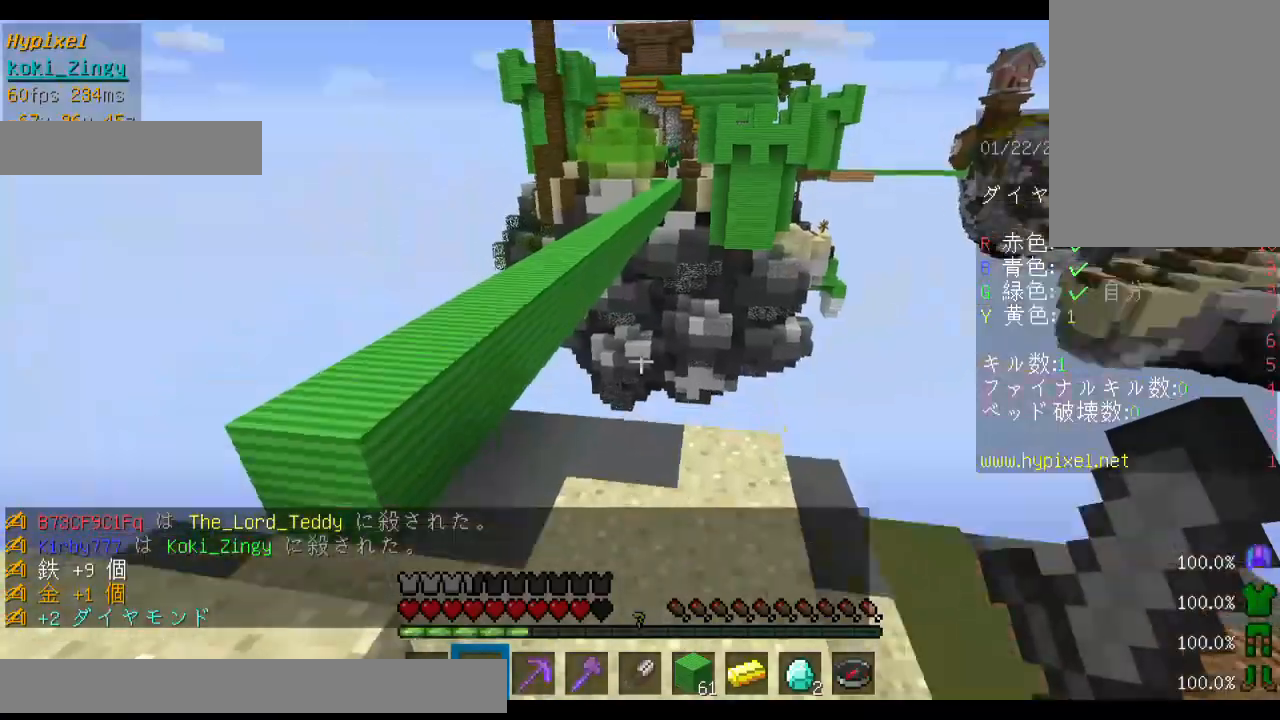
{"keys": ["a", "space", "w"], "mouse": [], "events": [[200, "space", "down"], [500, "a", "down"]]}